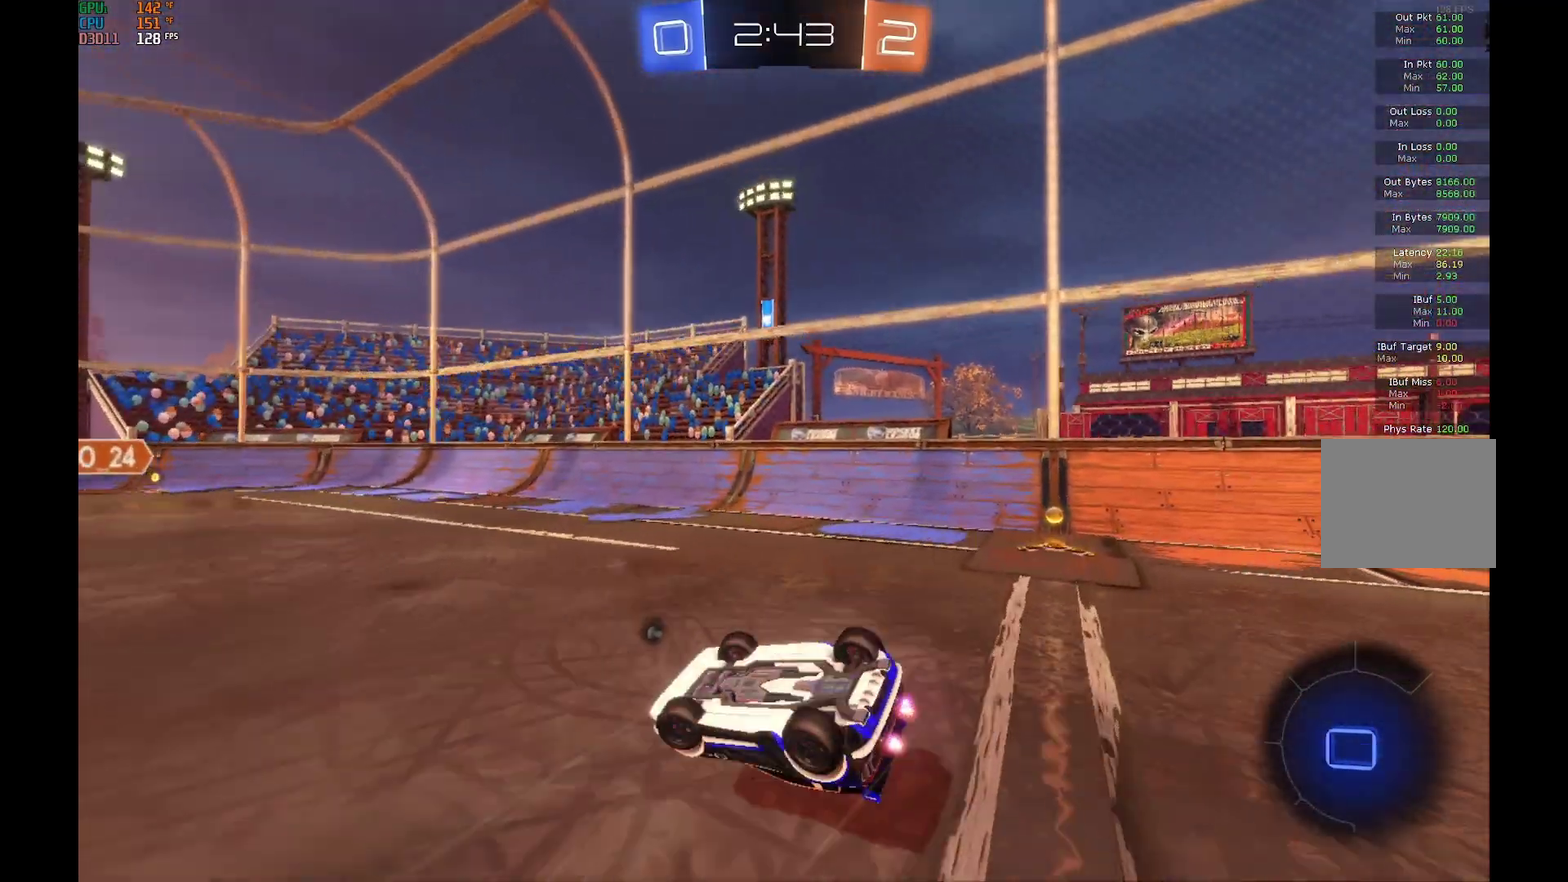
Gameplay with a controller (Xbox layout); each line is a JSON object with the inputs held at the frame after it. "events" lists button and stick changes between this image and that frame as [ms after this image, input, new state], when the widget could be followed in between. Not read: L3 R3.
{"buttons": ["Y", "L2"], "left_stick": "center", "events": [[133, "left_stick", "down-right"], [333, "R2", "up"], [400, "left_stick", "center"], [467, "Y", "down"], [500, "L2", "down"]]}
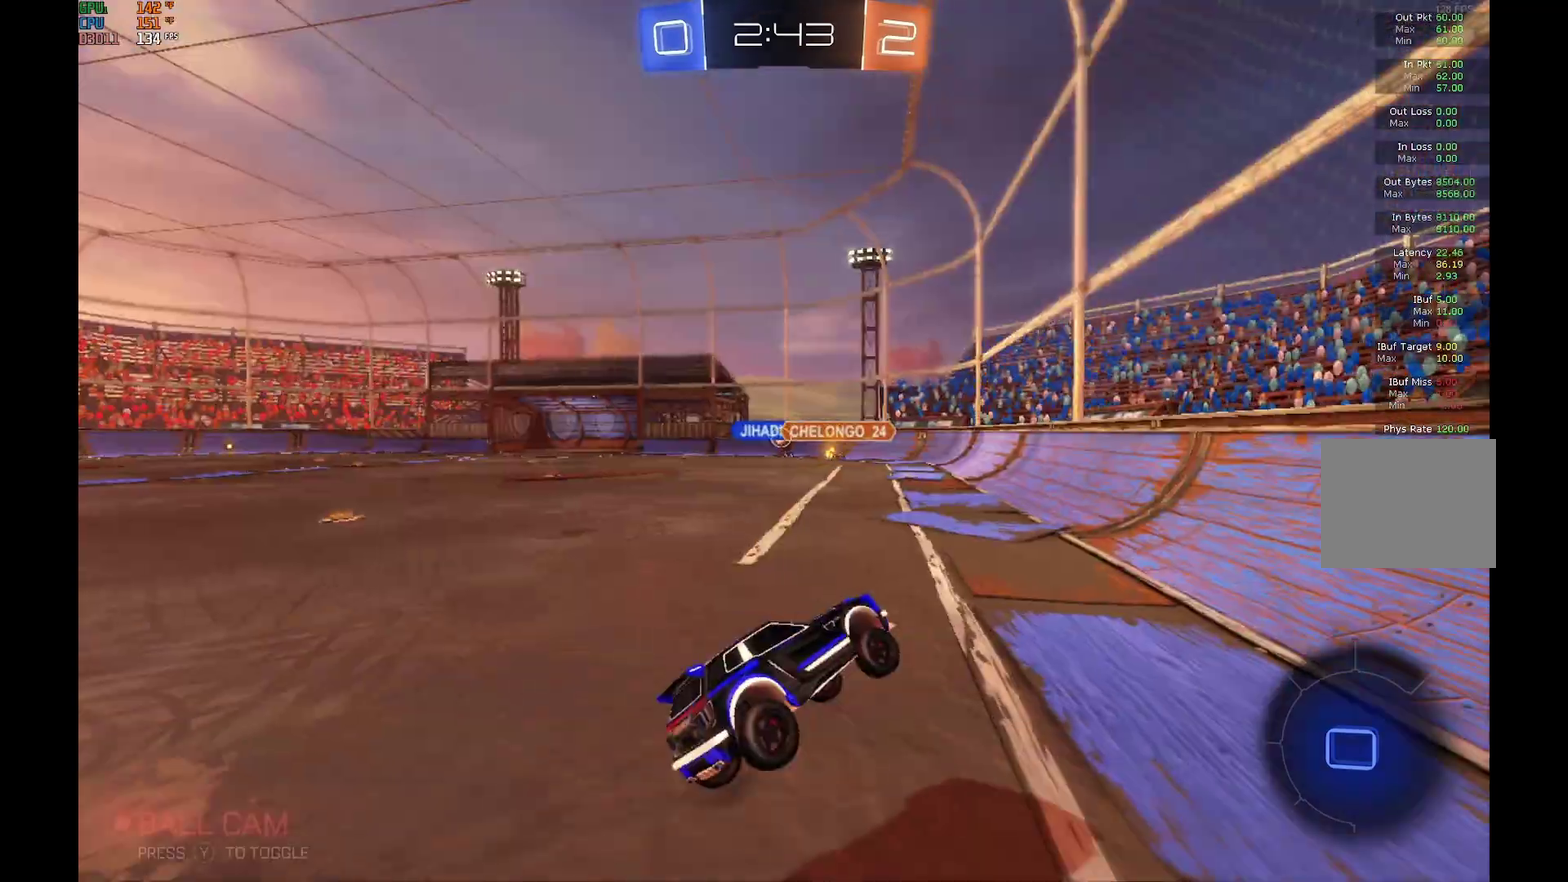
{"buttons": ["L2"], "left_stick": "down-right", "events": [[67, "Y", "up"], [200, "left_stick", "down-right"]]}
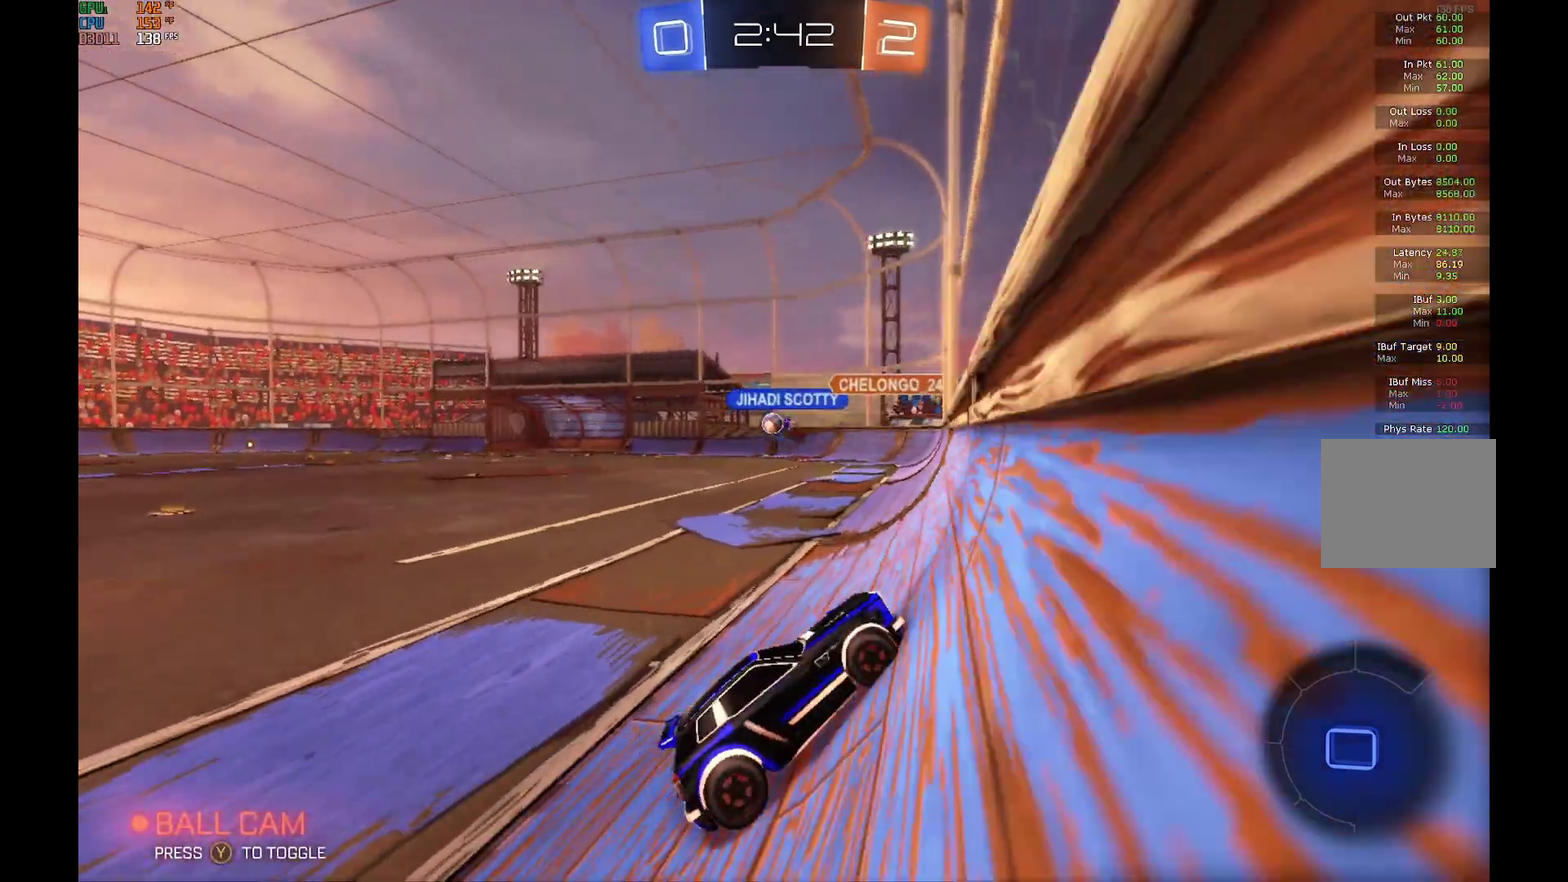
{"buttons": ["L2"], "left_stick": "center", "events": [[300, "left_stick", "center"]]}
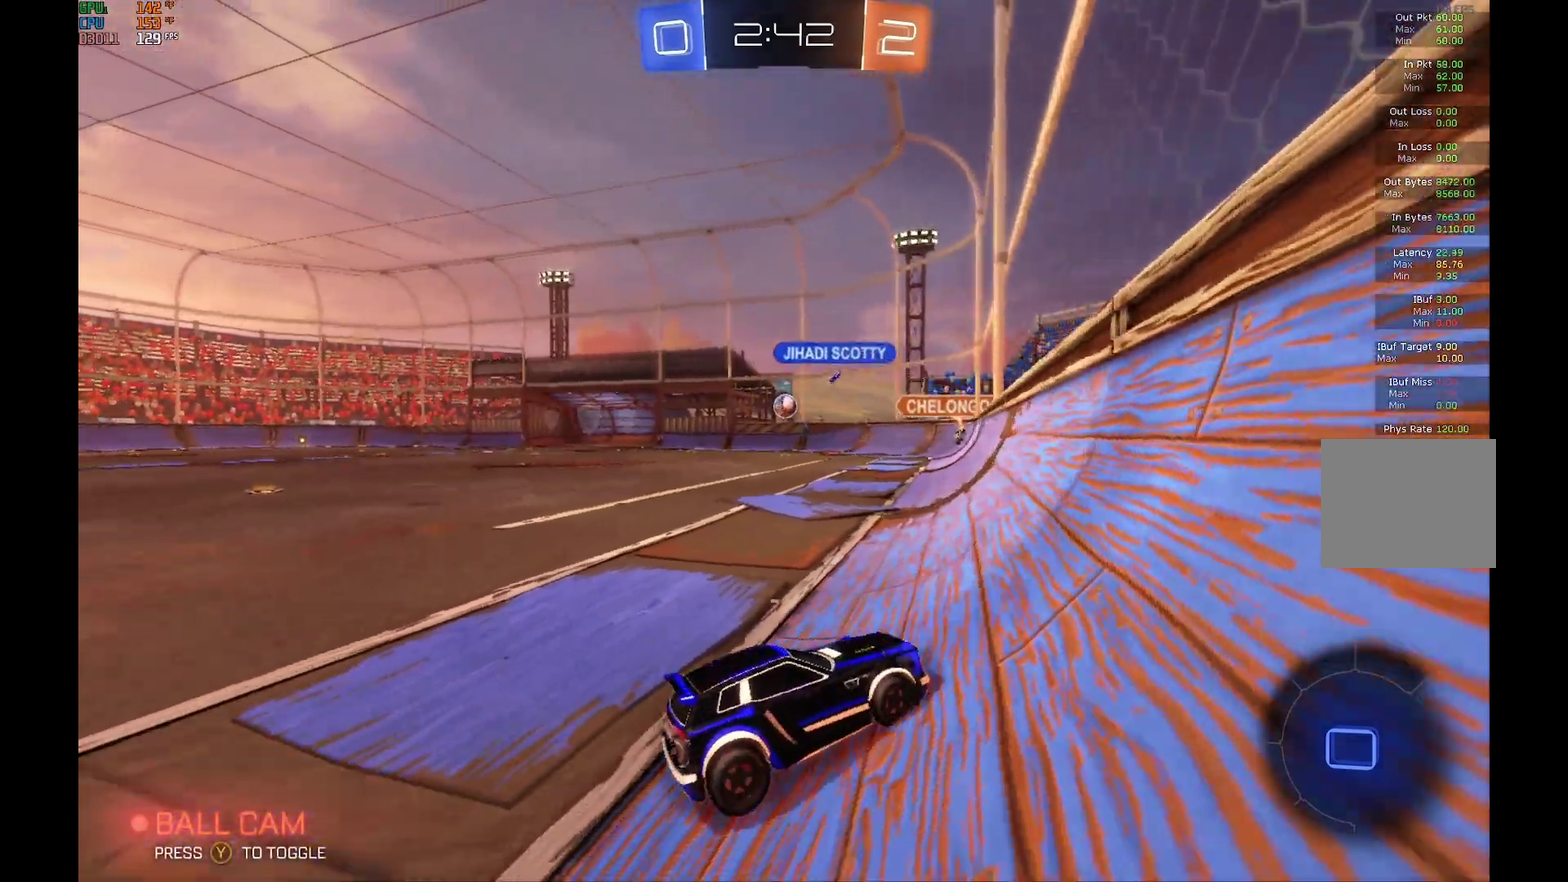
{"buttons": ["R2"], "left_stick": "center", "events": [[200, "left_stick", "right"], [267, "X", "down"], [400, "R2", "down"], [433, "L2", "up"], [467, "X", "up"], [500, "left_stick", "center"]]}
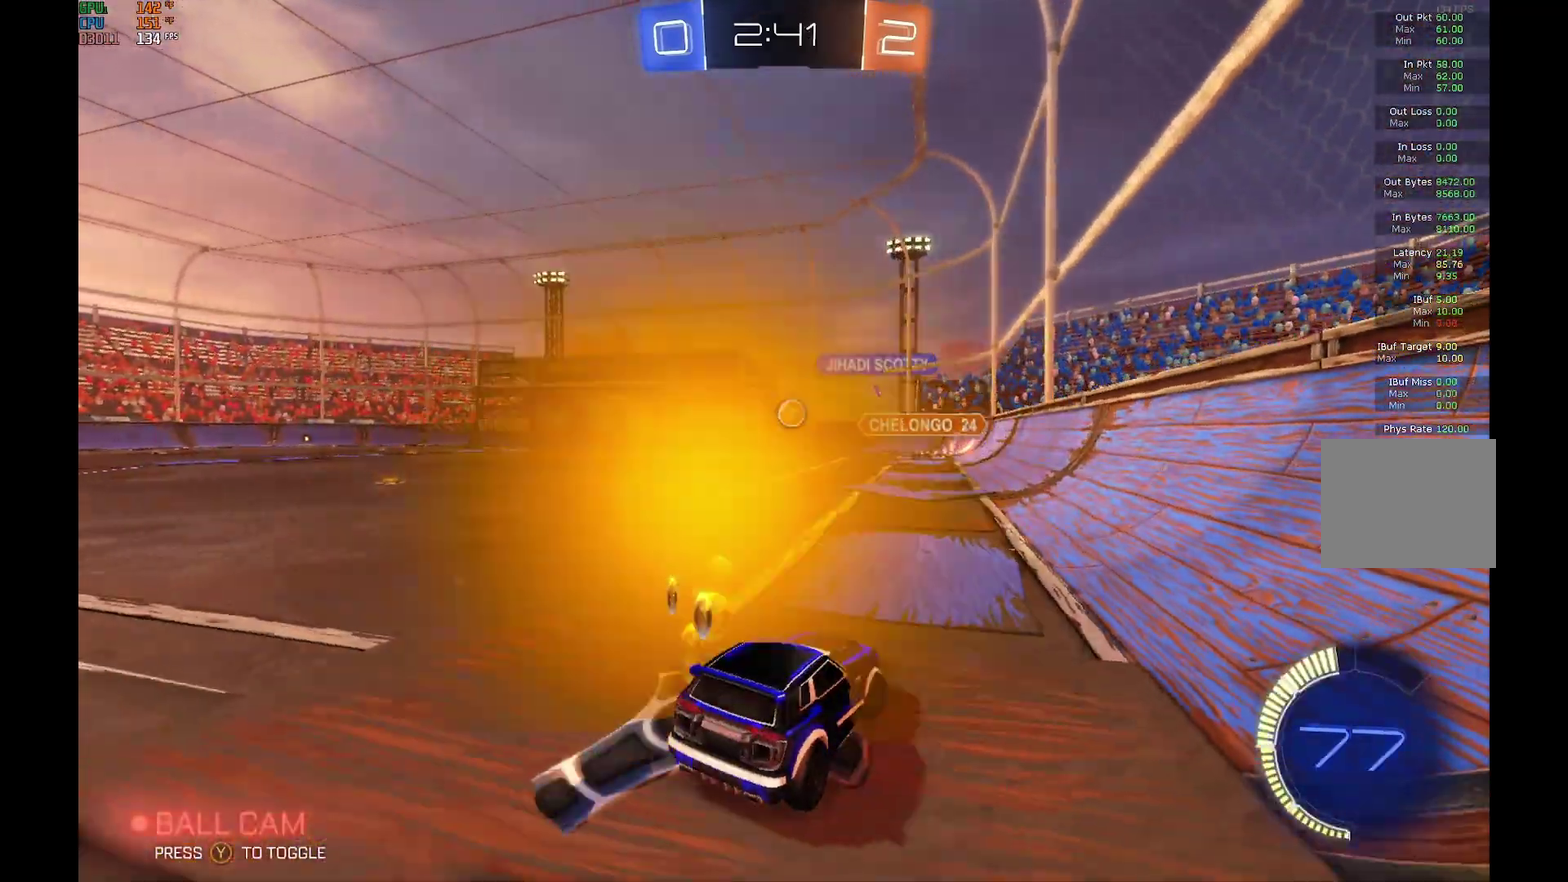
{"buttons": ["R2"], "left_stick": "left", "events": [[100, "left_stick", "left"]]}
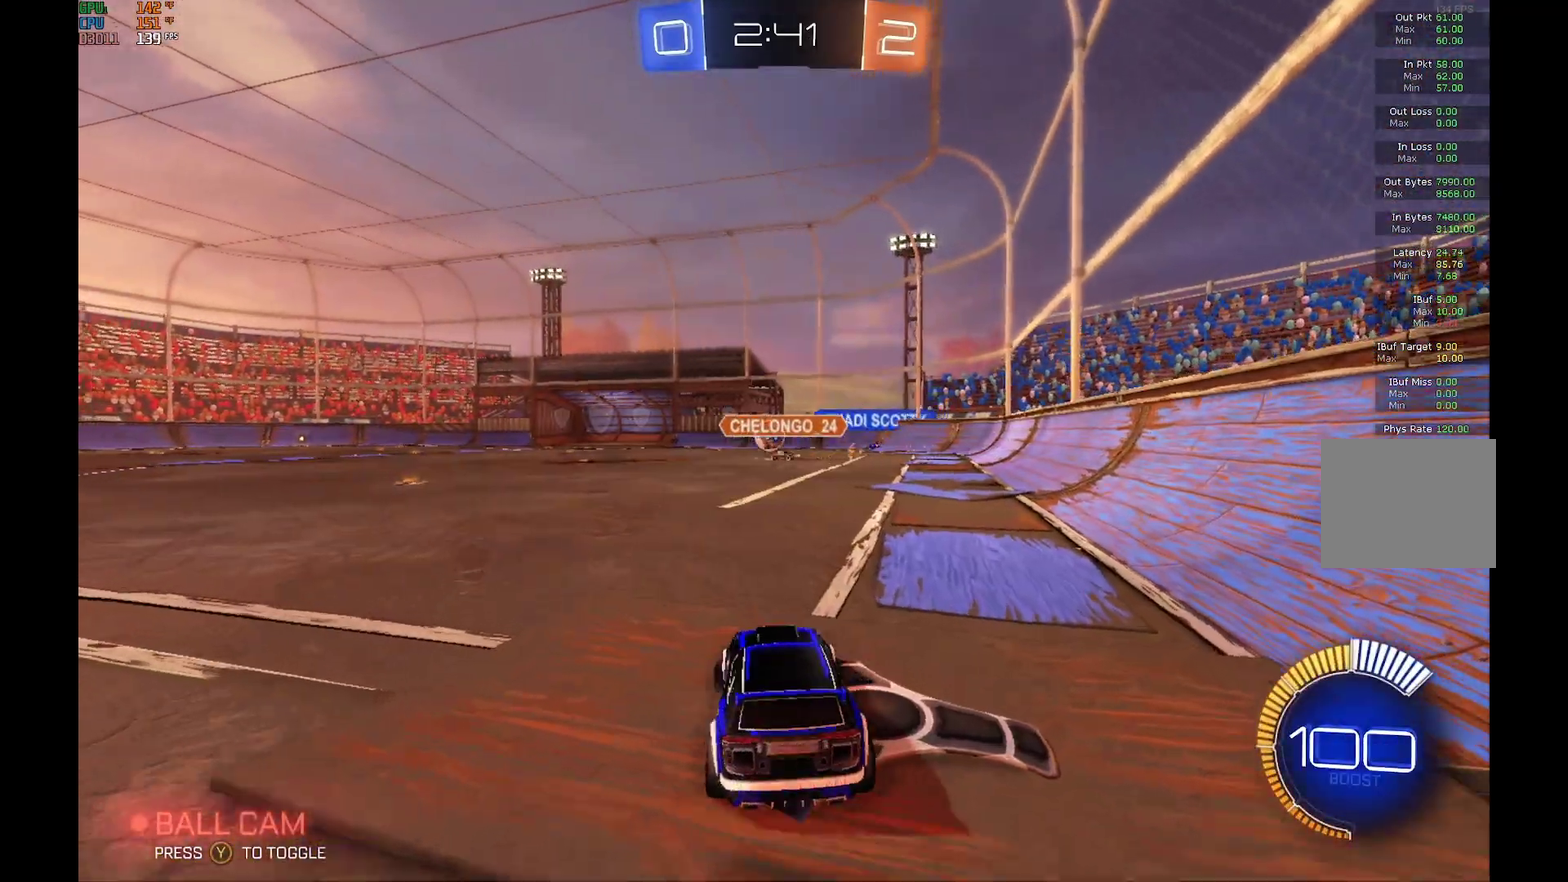
{"buttons": ["B", "R2"], "left_stick": "right", "events": [[67, "B", "down"], [233, "left_stick", "center"], [500, "left_stick", "right"]]}
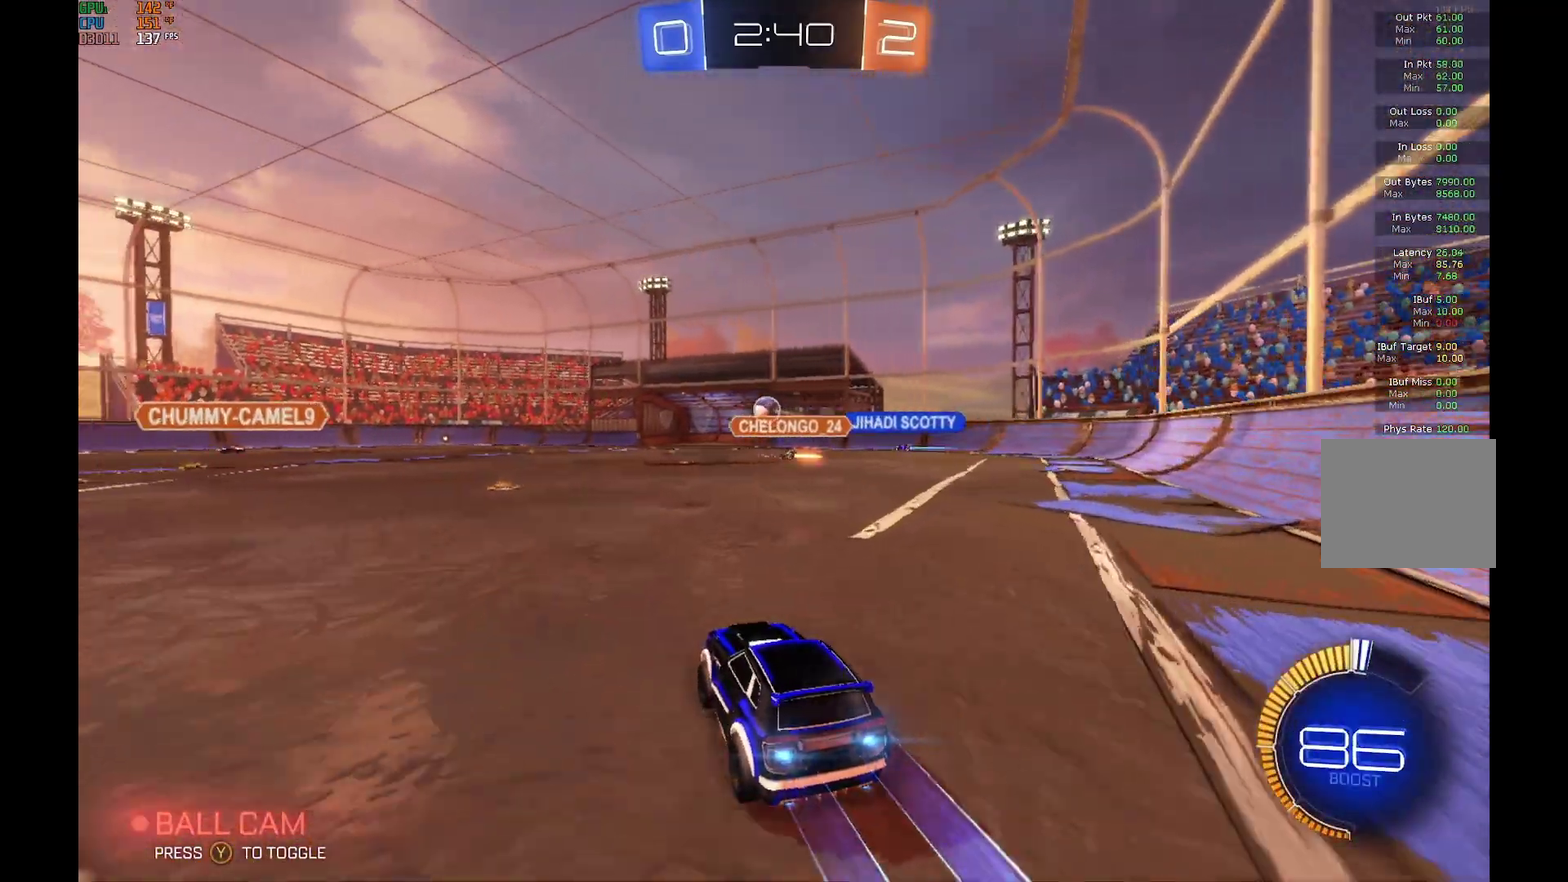
{"buttons": ["B", "L1", "R2"], "left_stick": "left", "events": [[67, "L1", "down"], [100, "A", "down"], [200, "A", "up"], [267, "A", "down"], [300, "left_stick", "left"], [400, "A", "up"]]}
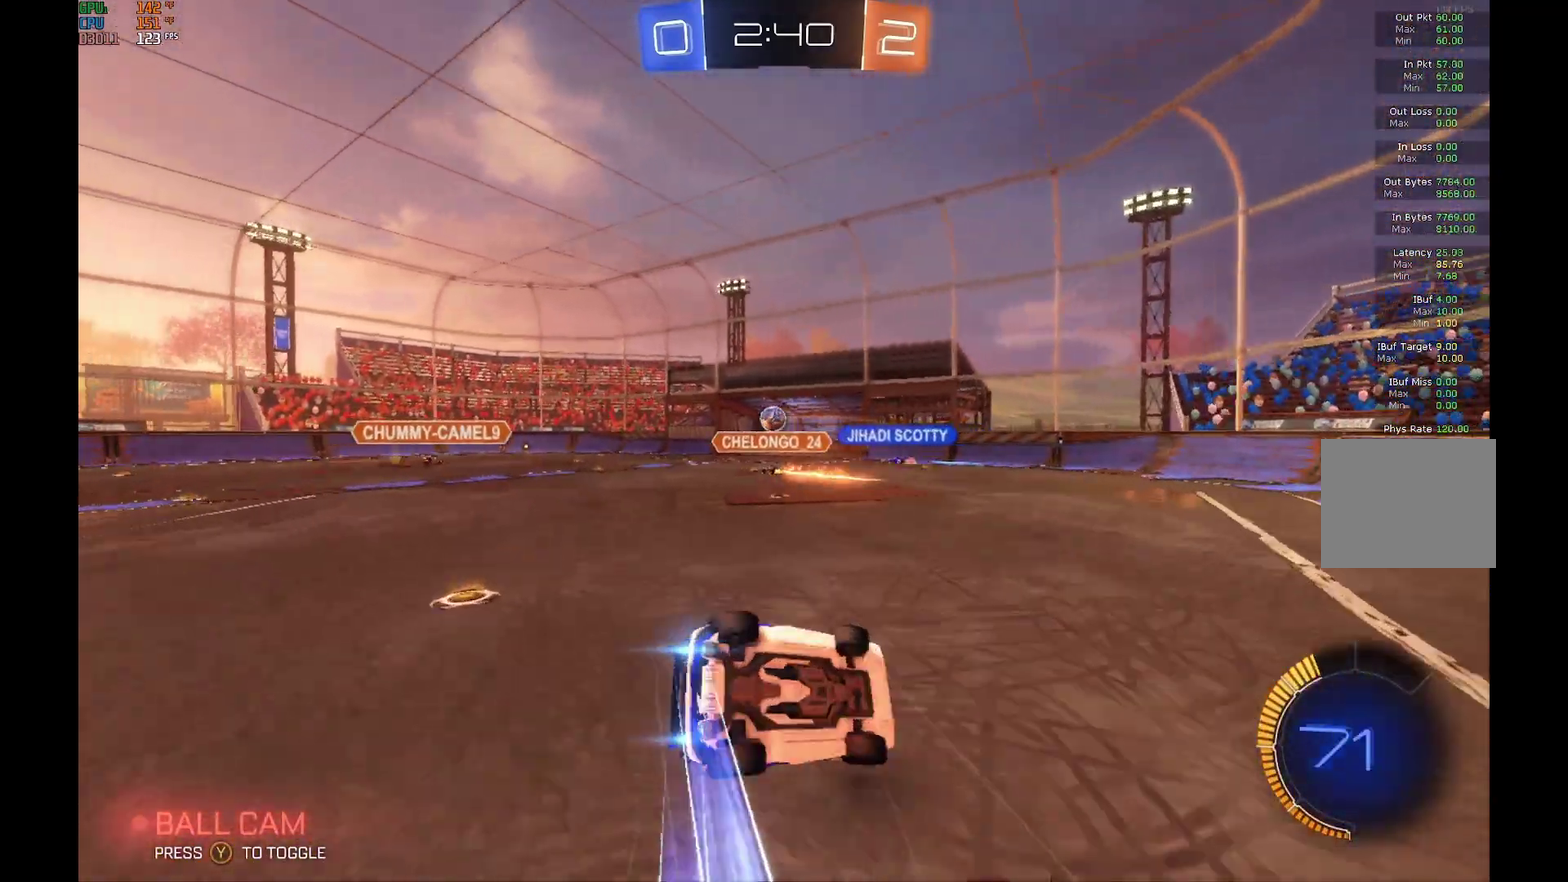
{"buttons": ["R2"], "left_stick": "left", "events": [[133, "L1", "up"], [267, "B", "up"]]}
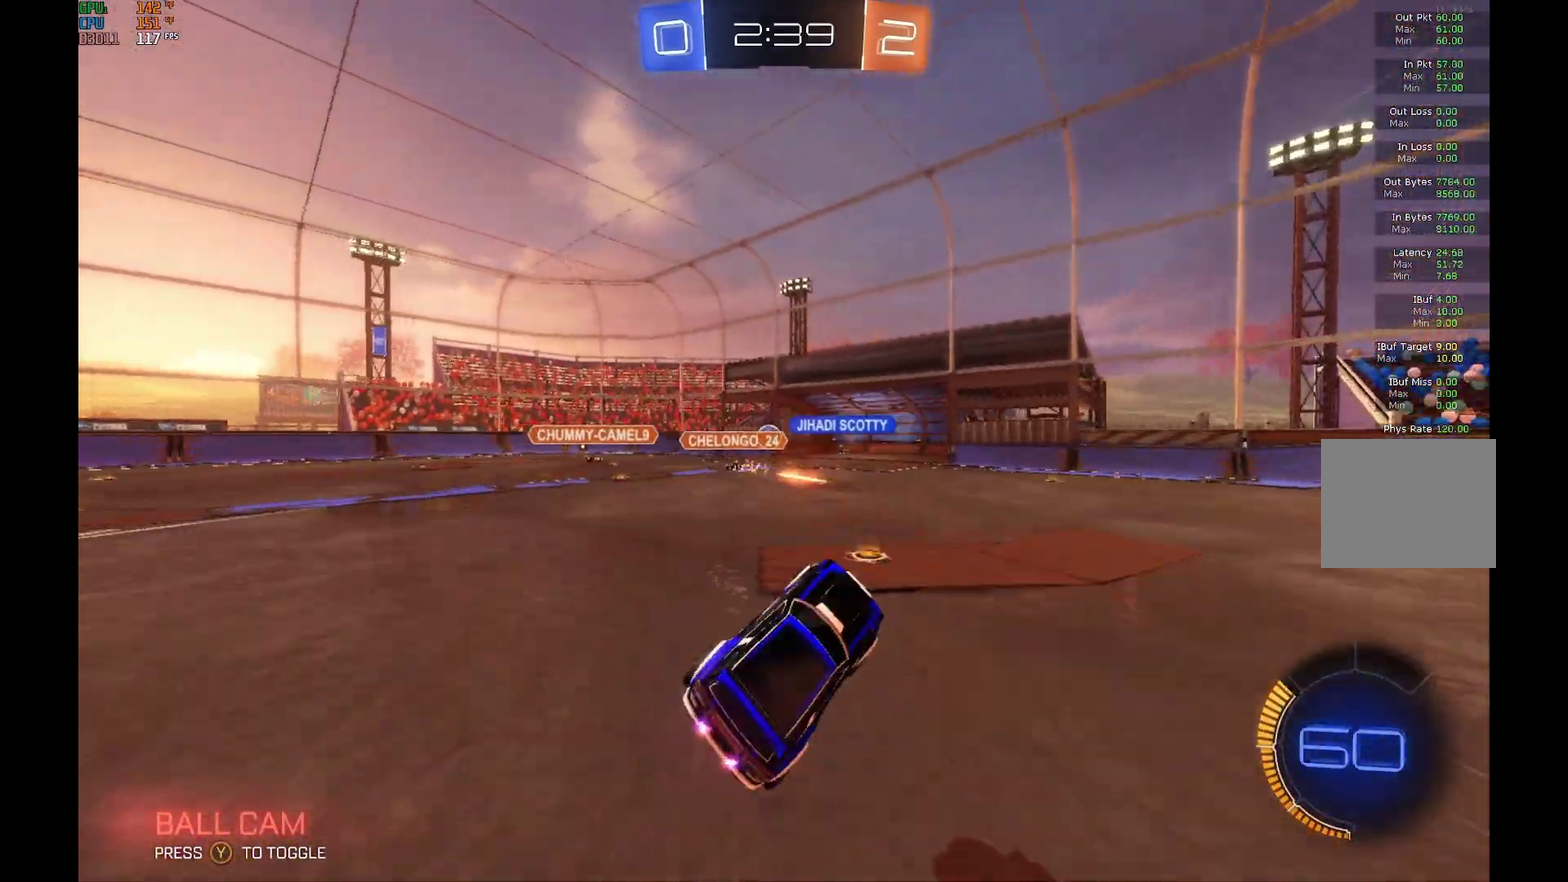
{"buttons": ["R2"], "left_stick": "center", "events": [[67, "left_stick", "center"], [200, "left_stick", "left"], [333, "left_stick", "center"]]}
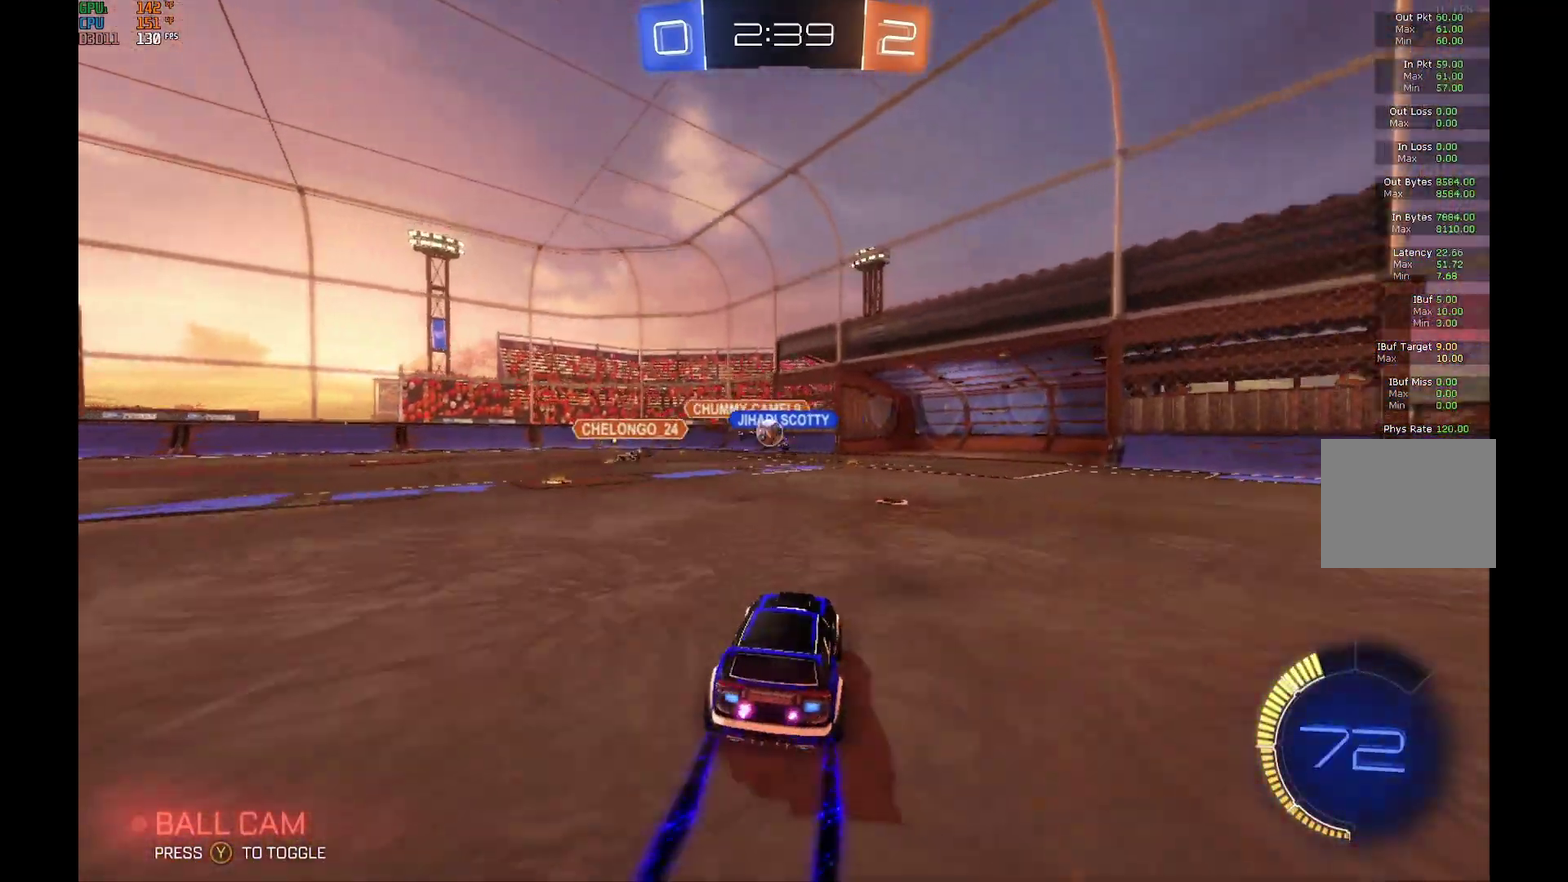
{"buttons": ["L2"], "left_stick": "right", "events": [[400, "left_stick", "right"], [433, "R2", "up"], [467, "L2", "down"]]}
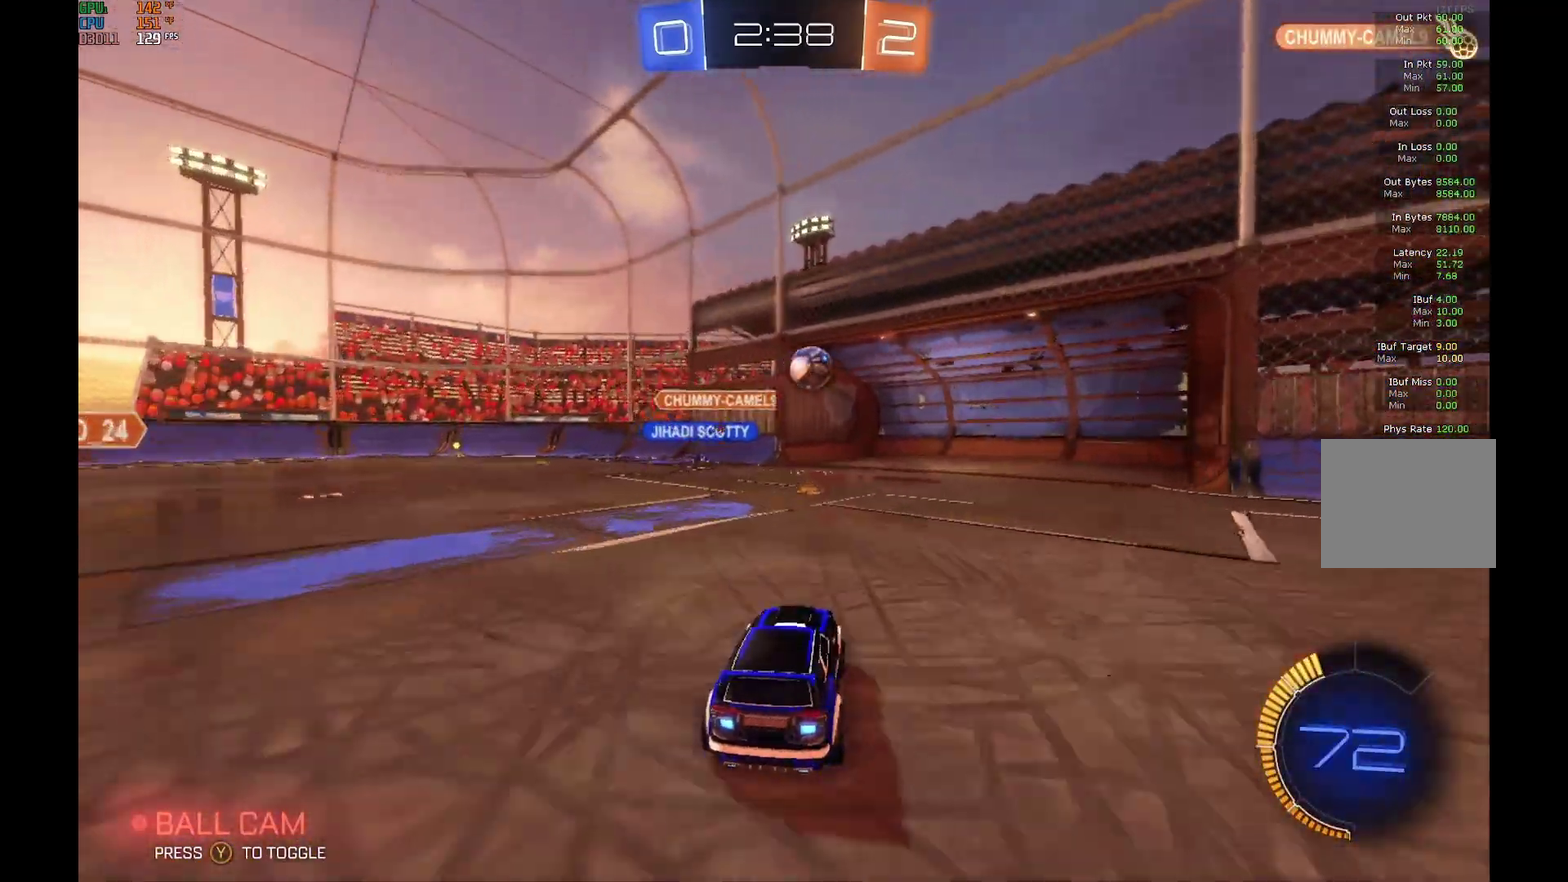
{"buttons": [], "left_stick": "center", "events": [[100, "L2", "up"], [100, "R2", "down"], [200, "left_stick", "center"], [400, "R2", "up"]]}
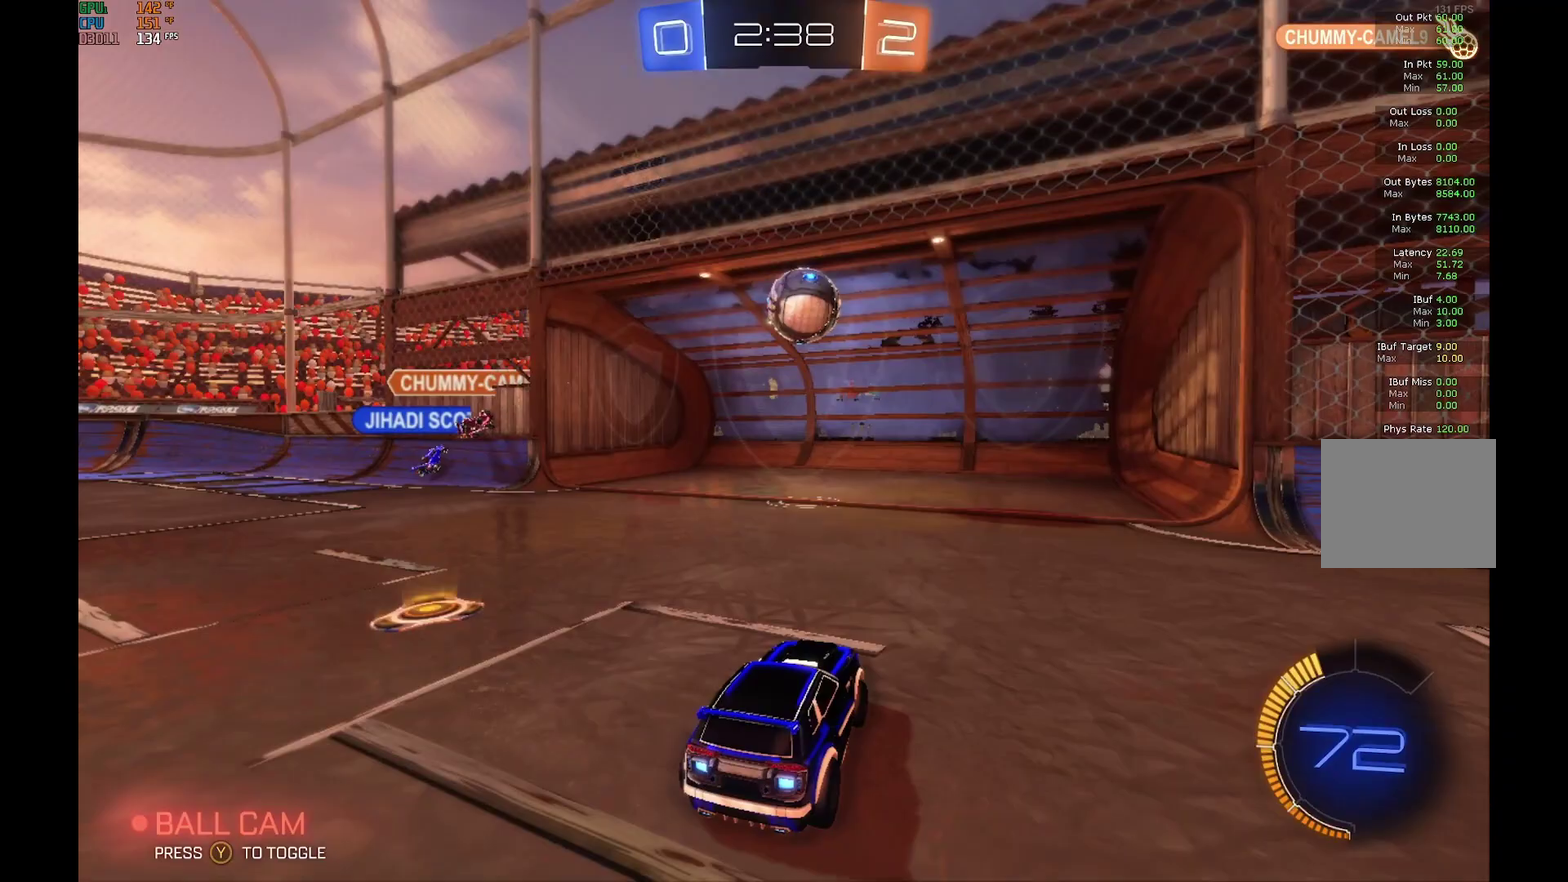
{"buttons": ["R2"], "left_stick": "right", "events": [[67, "left_stick", "right"], [133, "R2", "down"], [133, "left_stick", "center"], [300, "R2", "up"], [333, "L2", "down"], [433, "L2", "up"], [467, "R2", "down"], [500, "left_stick", "right"]]}
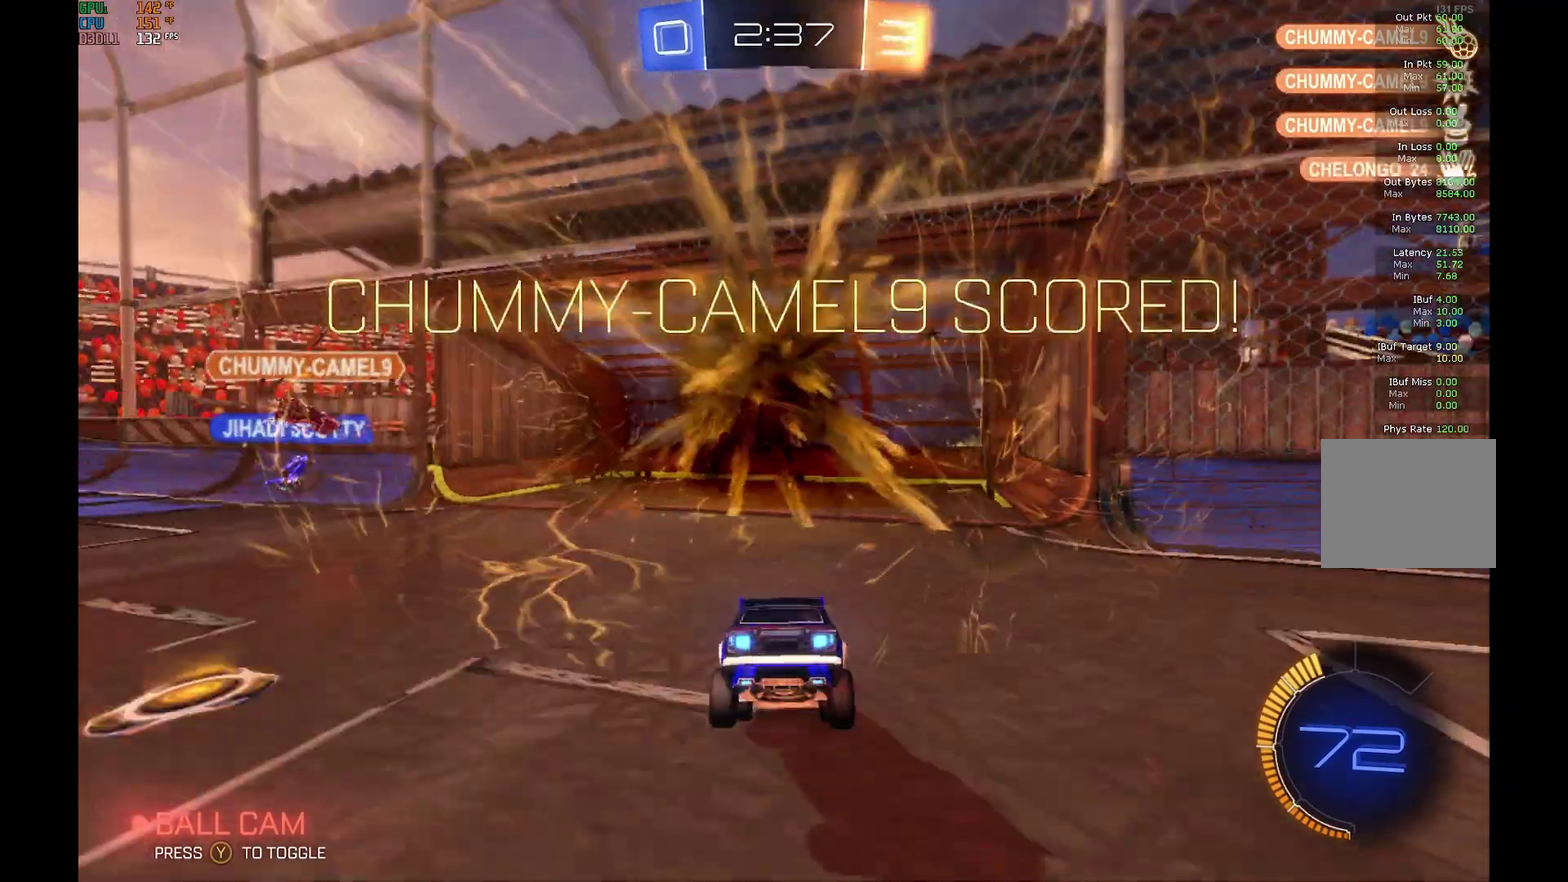
{"buttons": [], "left_stick": "center", "events": [[100, "left_stick", "center"], [200, "R2", "up"]]}